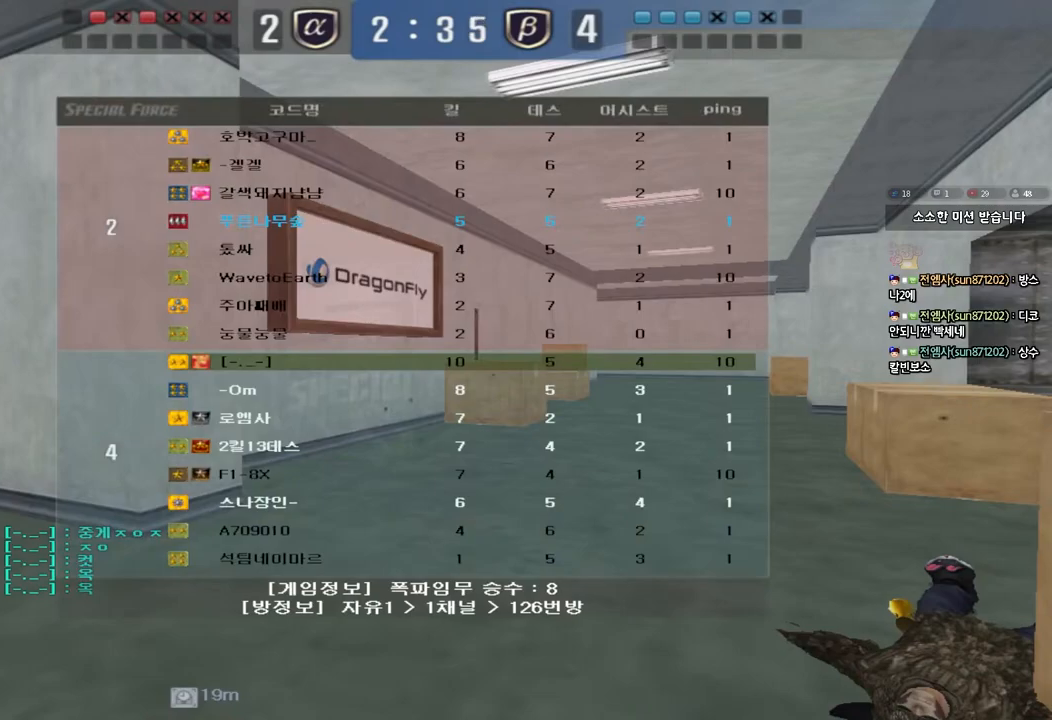
Gameplay with keyboard; each line is a JSON object with the keys held at the frame after it. "events" lists presses ("down") and releases ("up") of "a", "ctrl", "d", "e", "f", "q", "r", "s", "shift", "space", "tab" and "w" between this image and that frame as [ms after this image, input, new state], when the widget could be followed in between. No other keys are recorded. Mouse input is not recorded.
{"keys": ["tab"], "events": []}
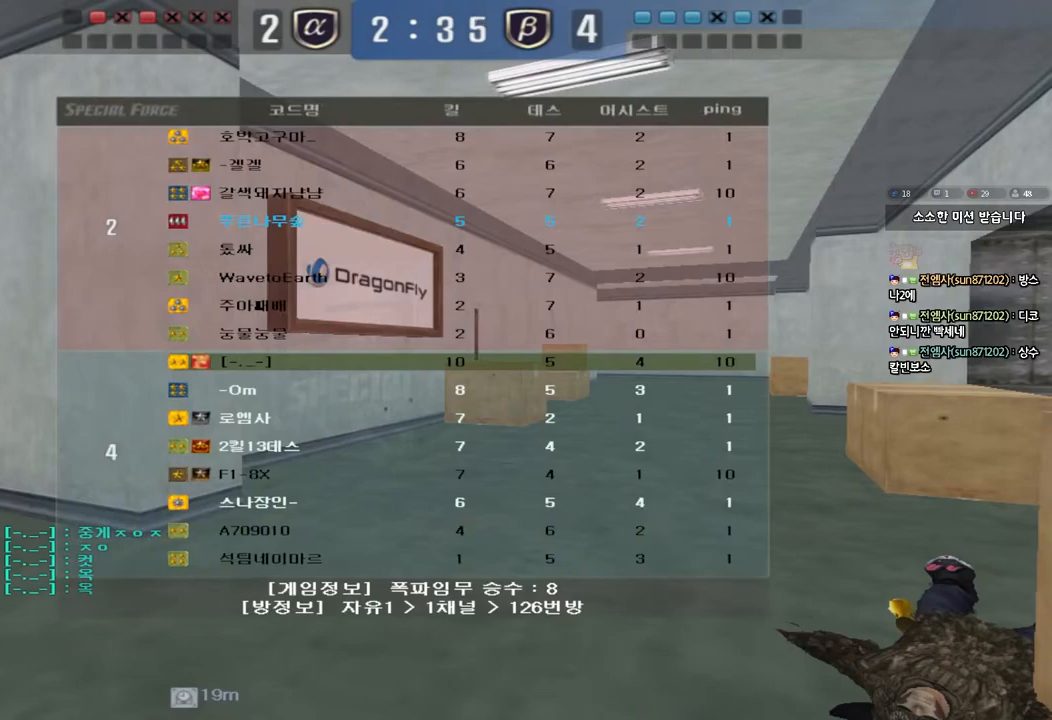
{"keys": ["tab"], "events": []}
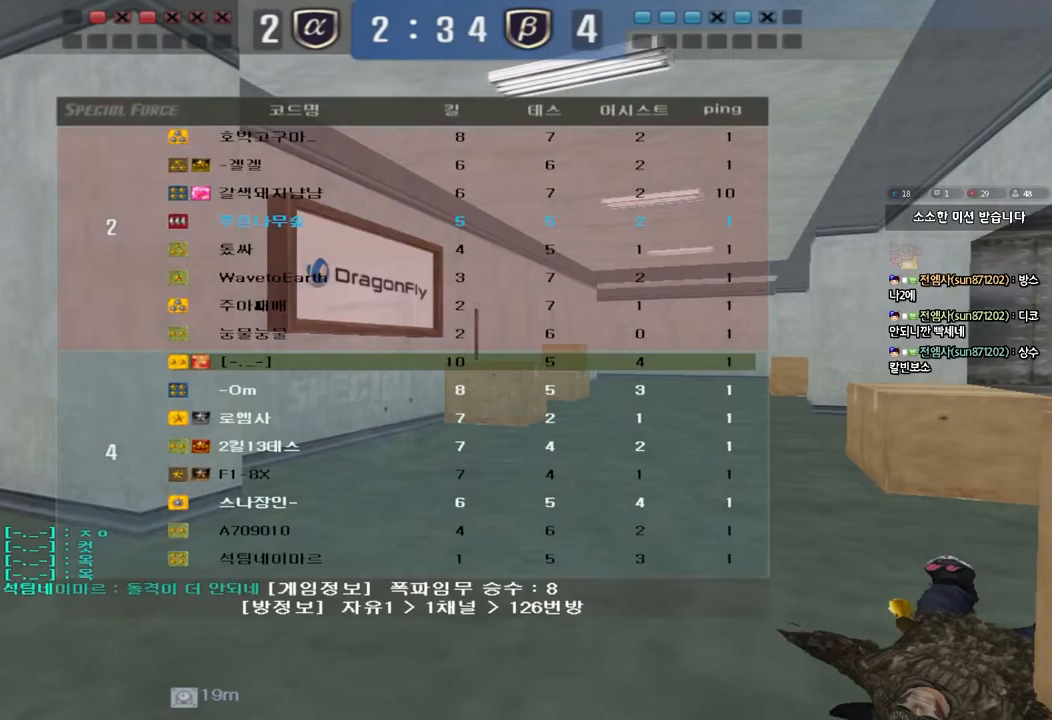
{"keys": ["tab"], "events": []}
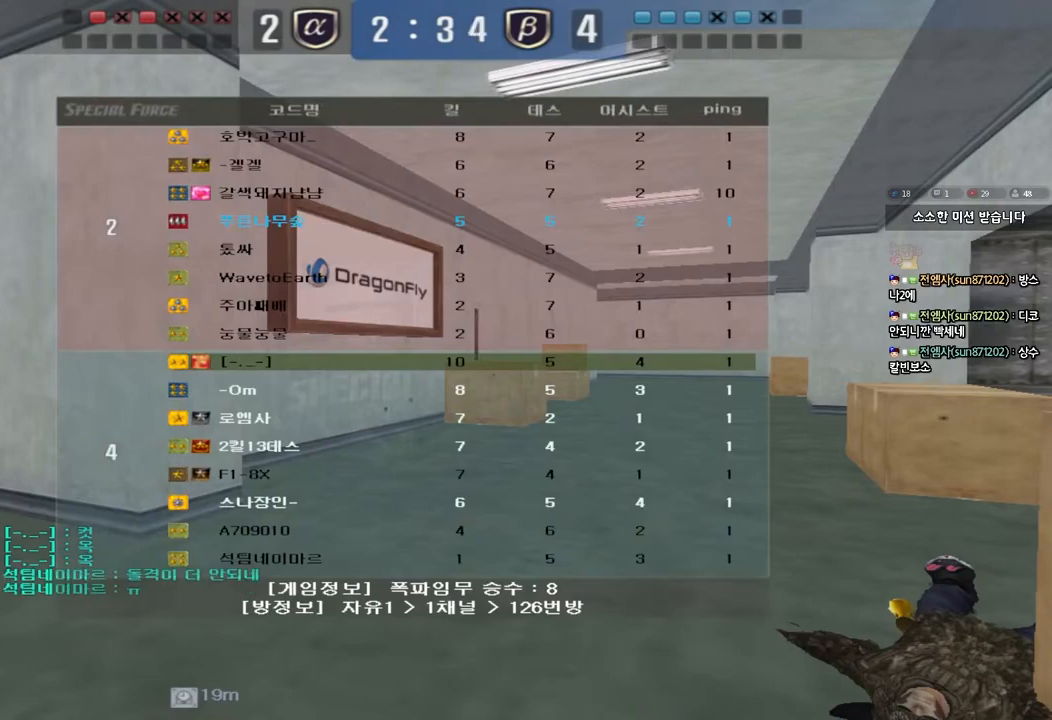
{"keys": ["tab"], "events": []}
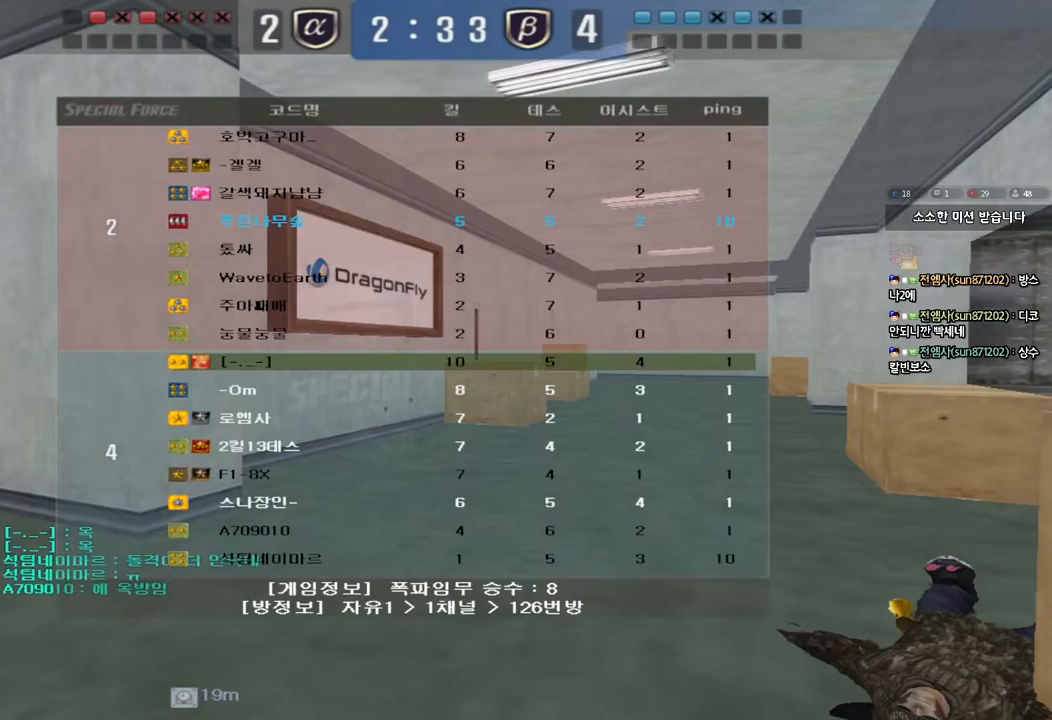
{"keys": [], "events": [[183, "tab", "up"]]}
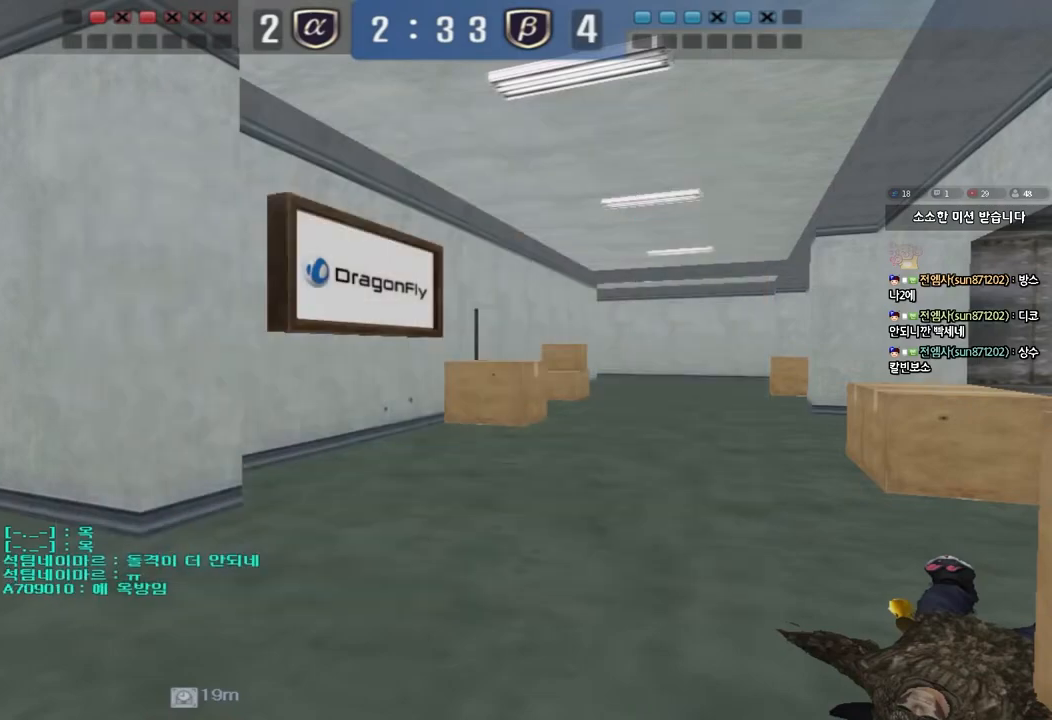
{"keys": [], "events": []}
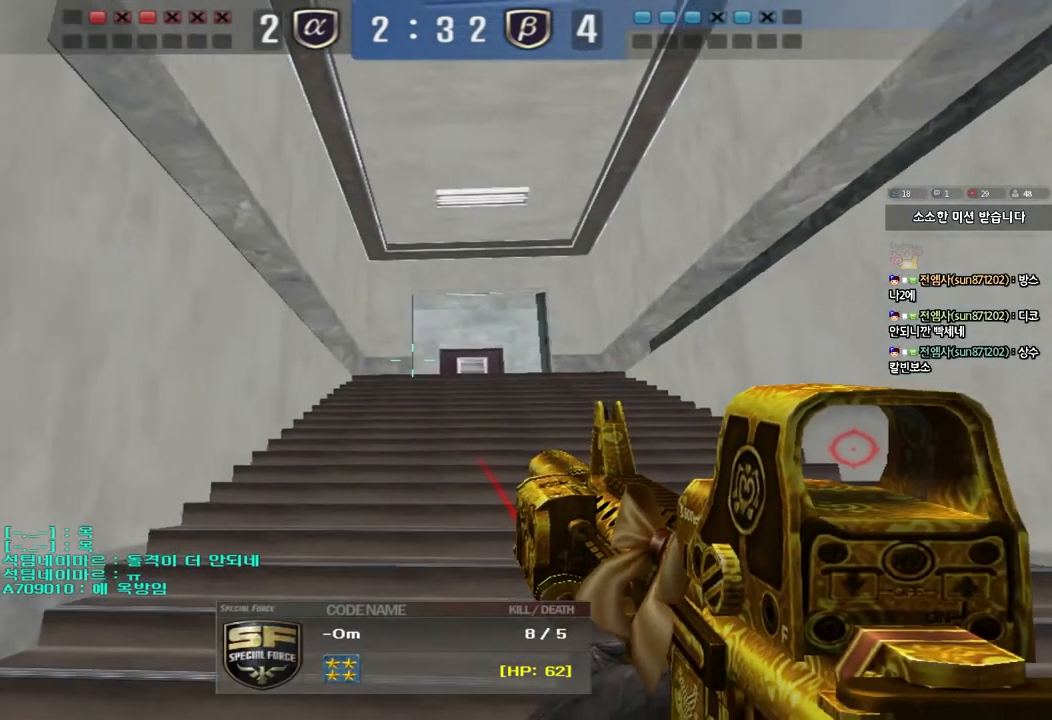
{"keys": [], "events": []}
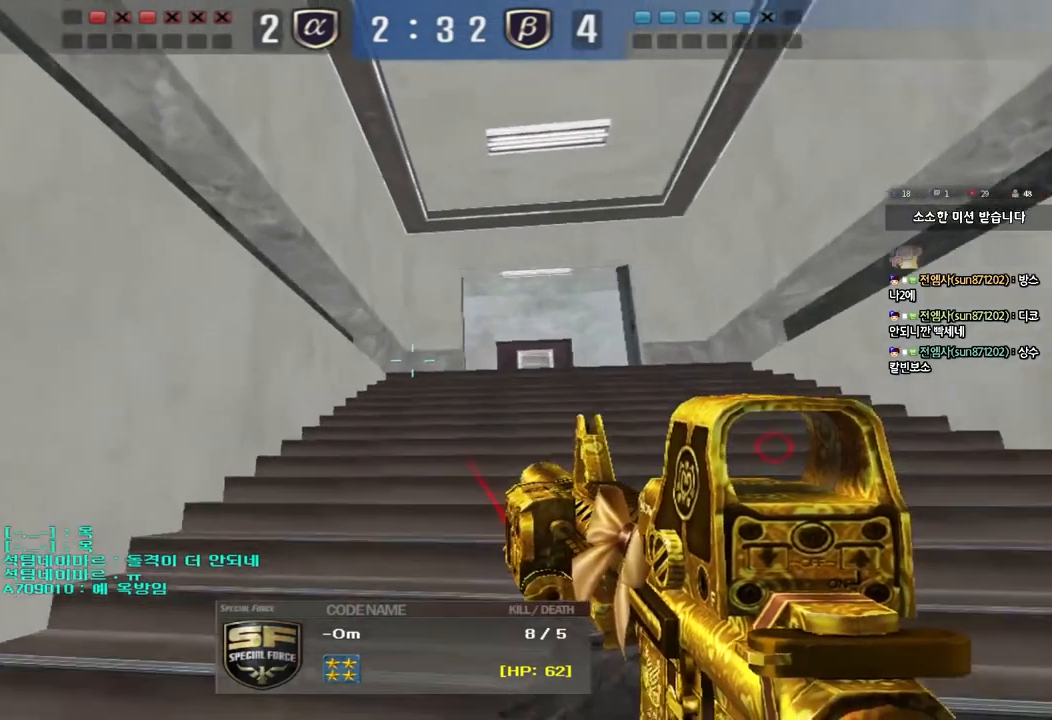
{"keys": [], "events": []}
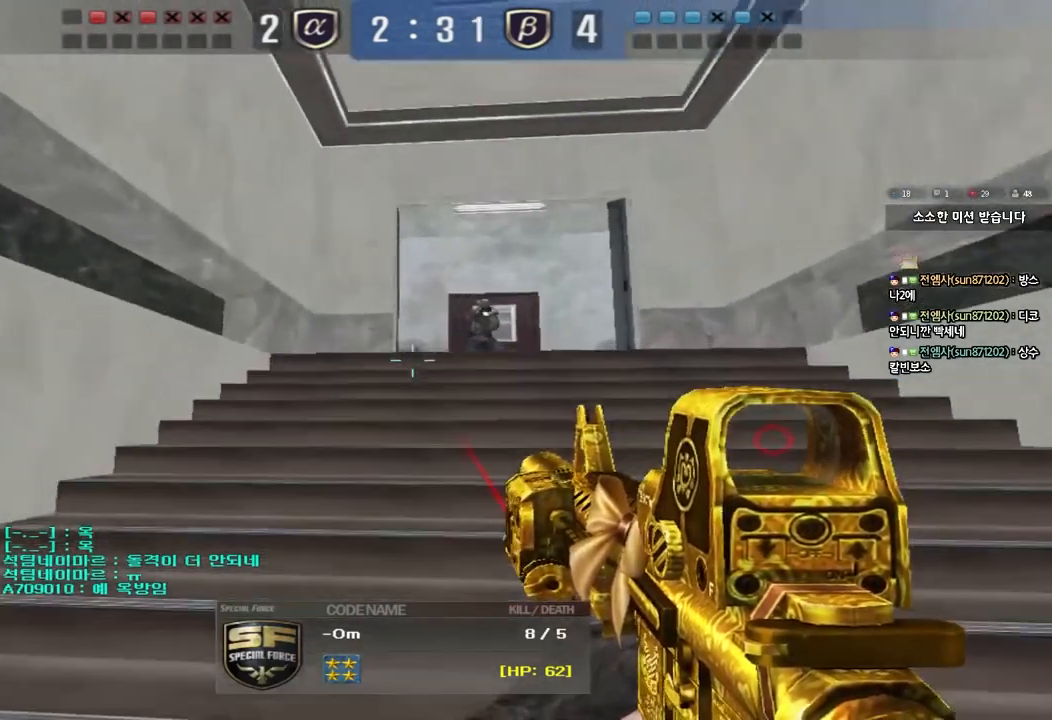
{"keys": [], "events": []}
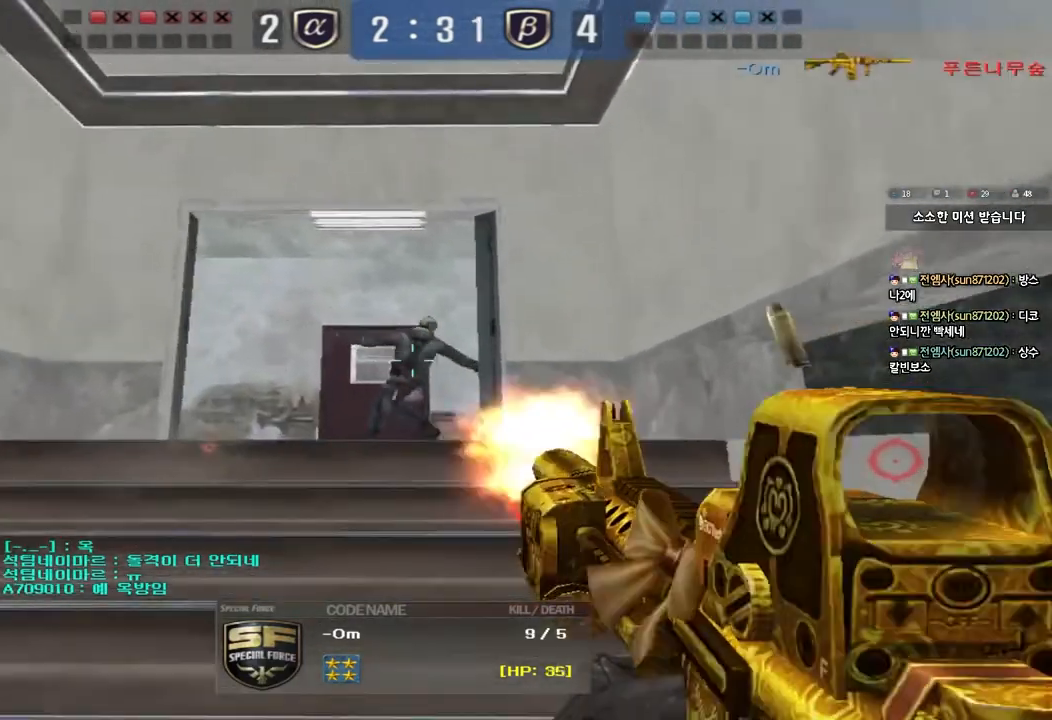
{"keys": ["tab"], "events": [[167, "tab", "down"]]}
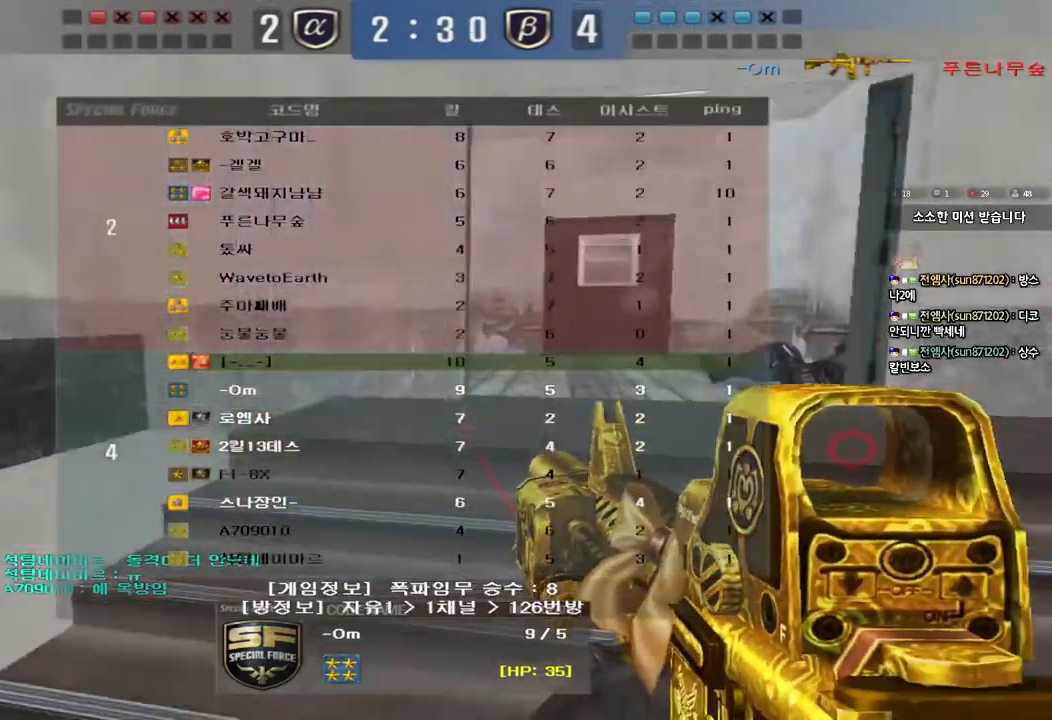
{"keys": [], "events": [[33, "tab", "up"], [250, "s", "down"], [300, "d", "down"], [367, "s", "up"], [400, "d", "up"]]}
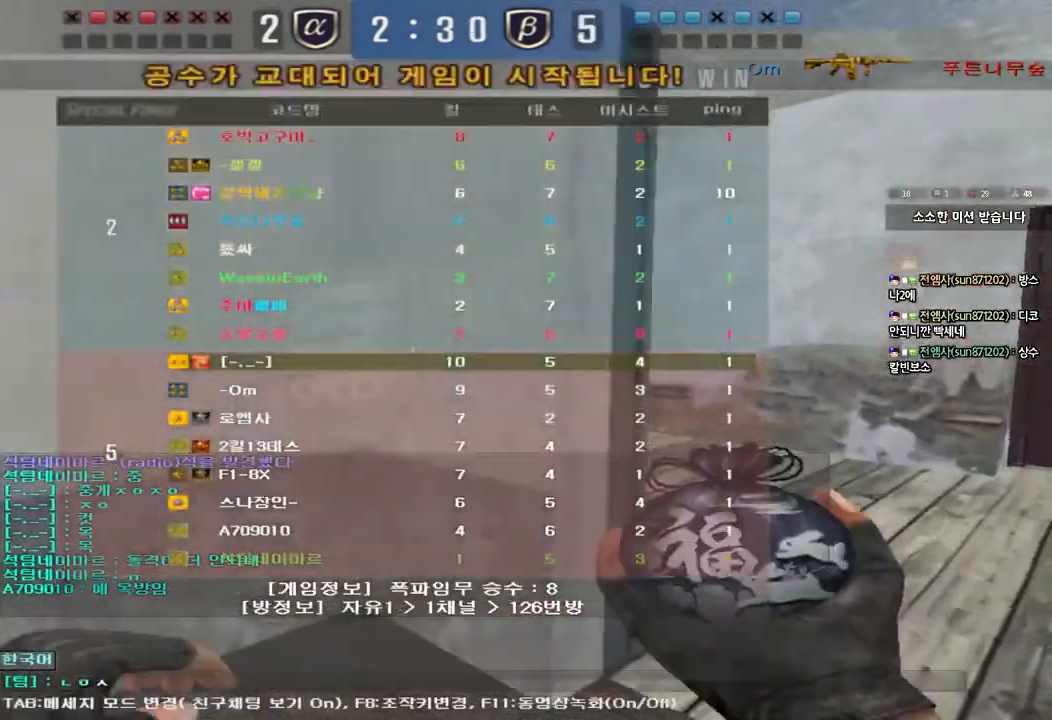
{"keys": [], "events": []}
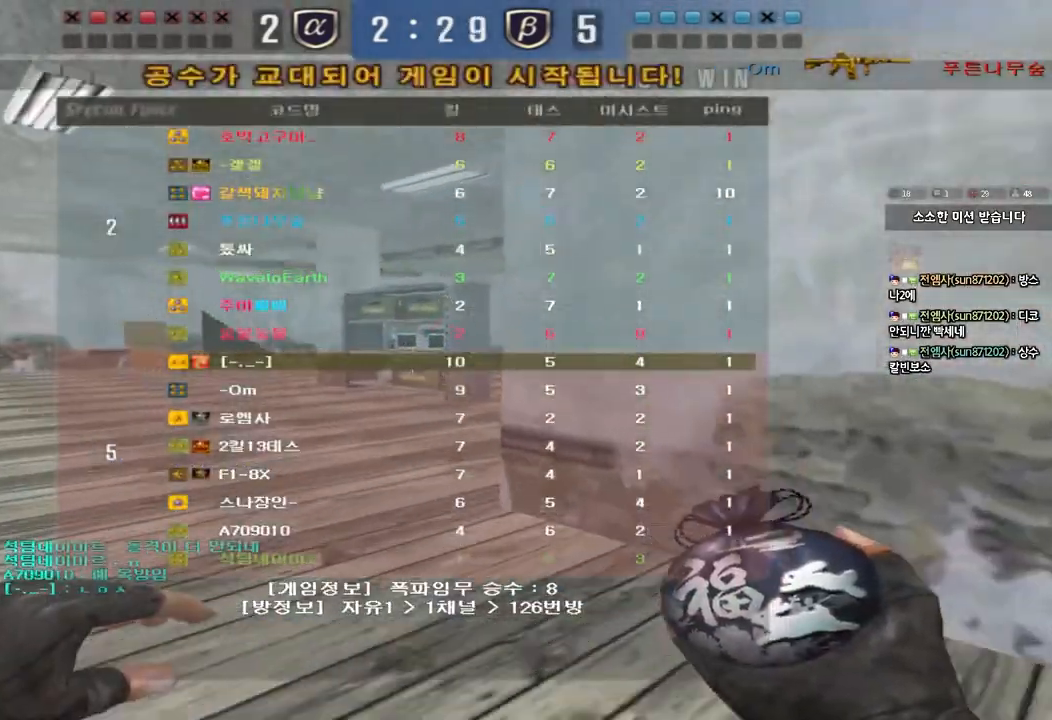
{"keys": [], "events": []}
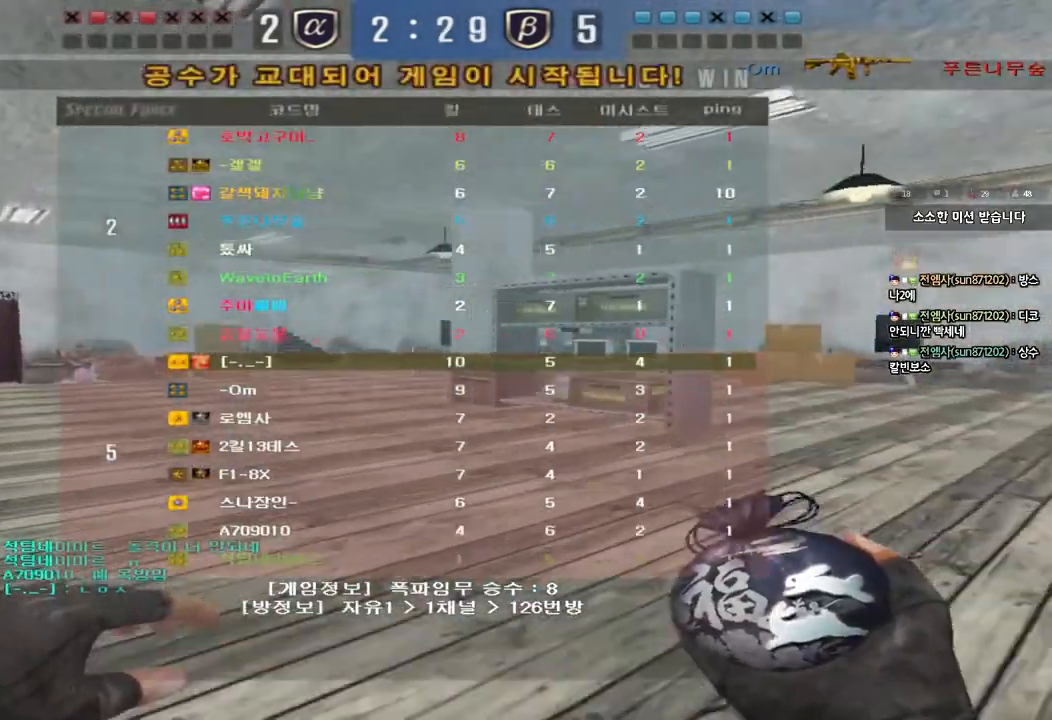
{"keys": [], "events": []}
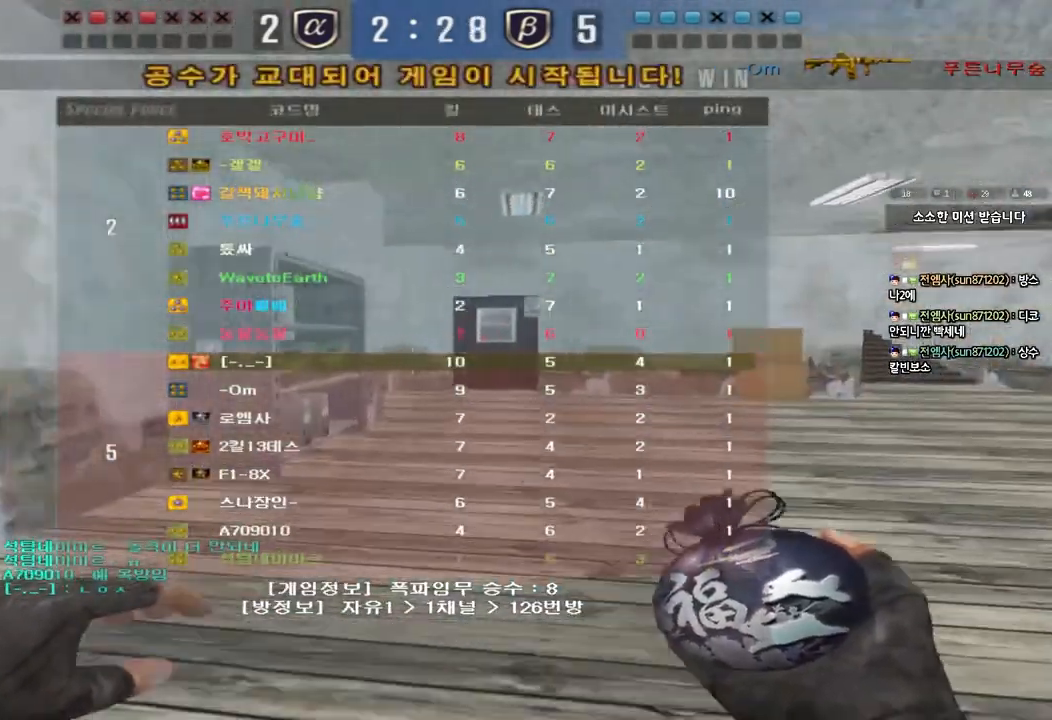
{"keys": [], "events": []}
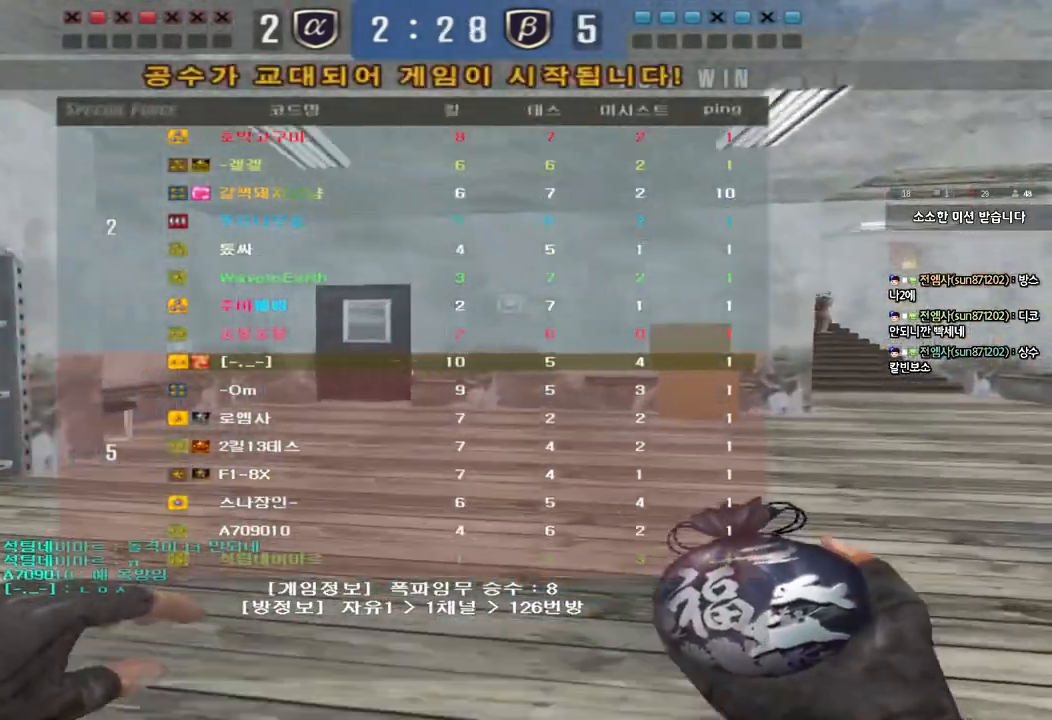
{"keys": [], "events": []}
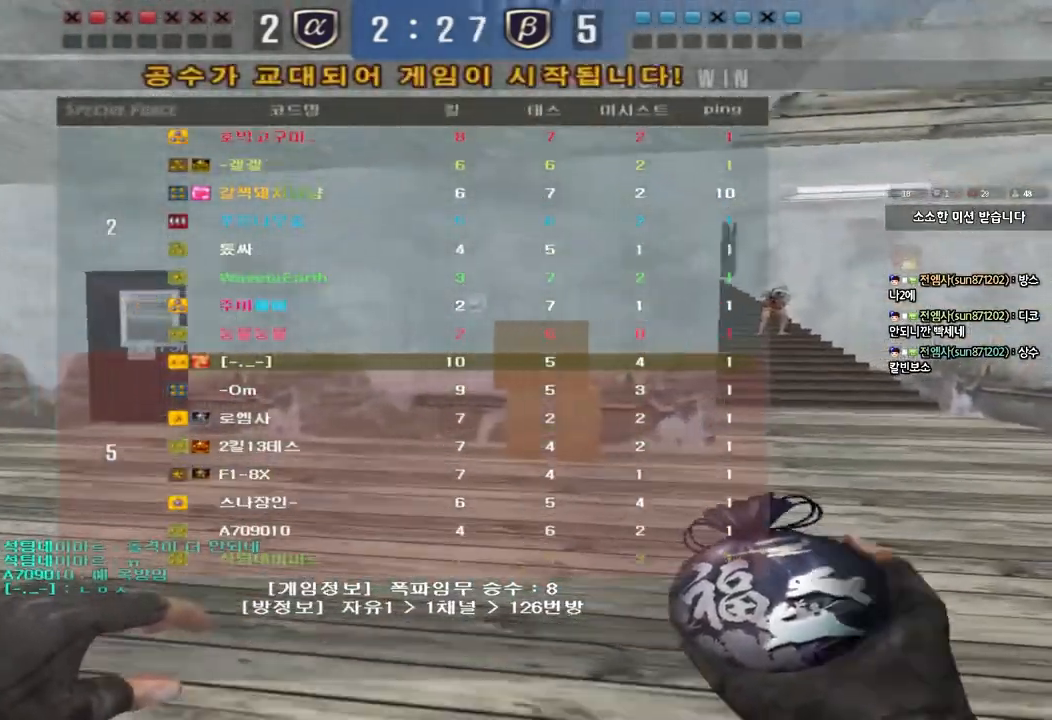
{"keys": [], "events": []}
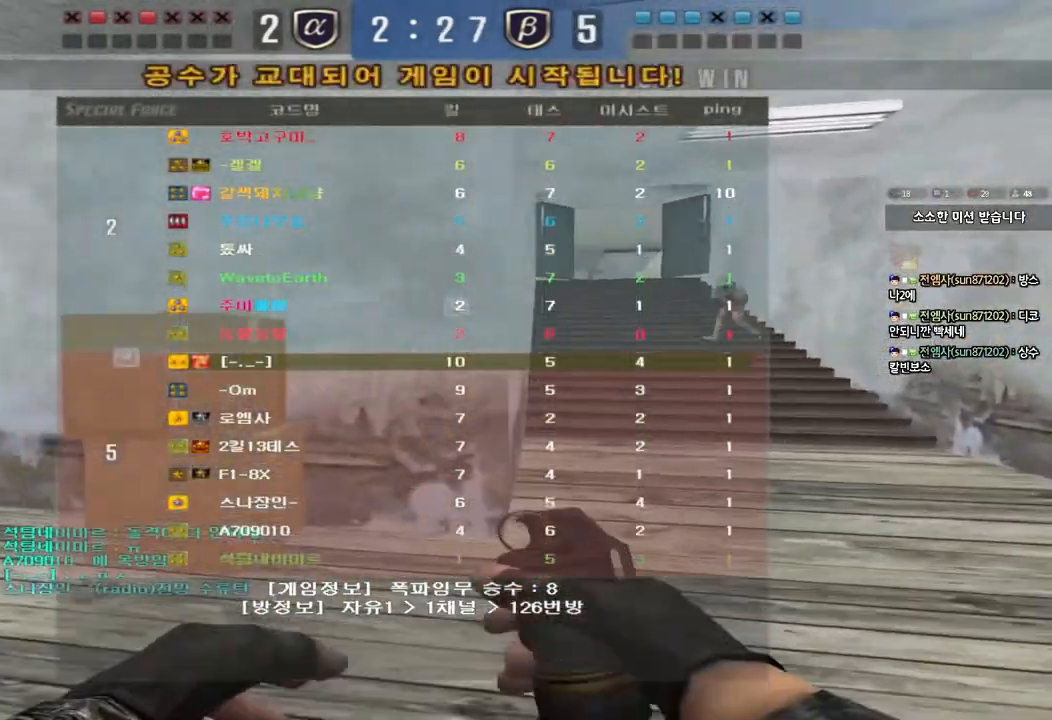
{"keys": [], "events": []}
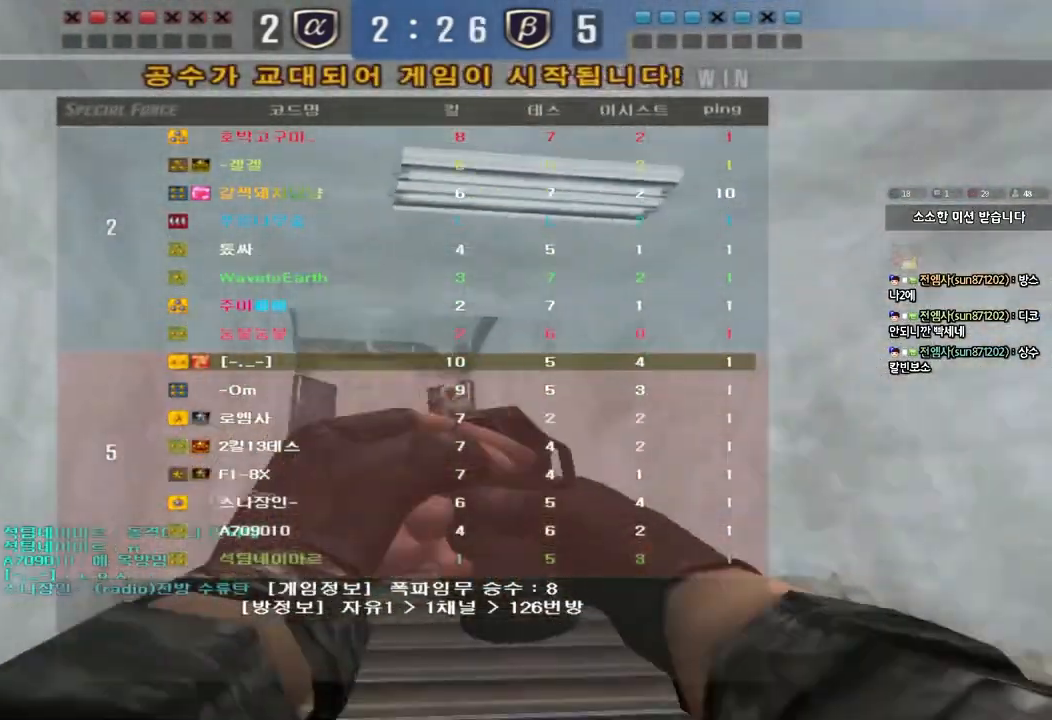
{"keys": [], "events": []}
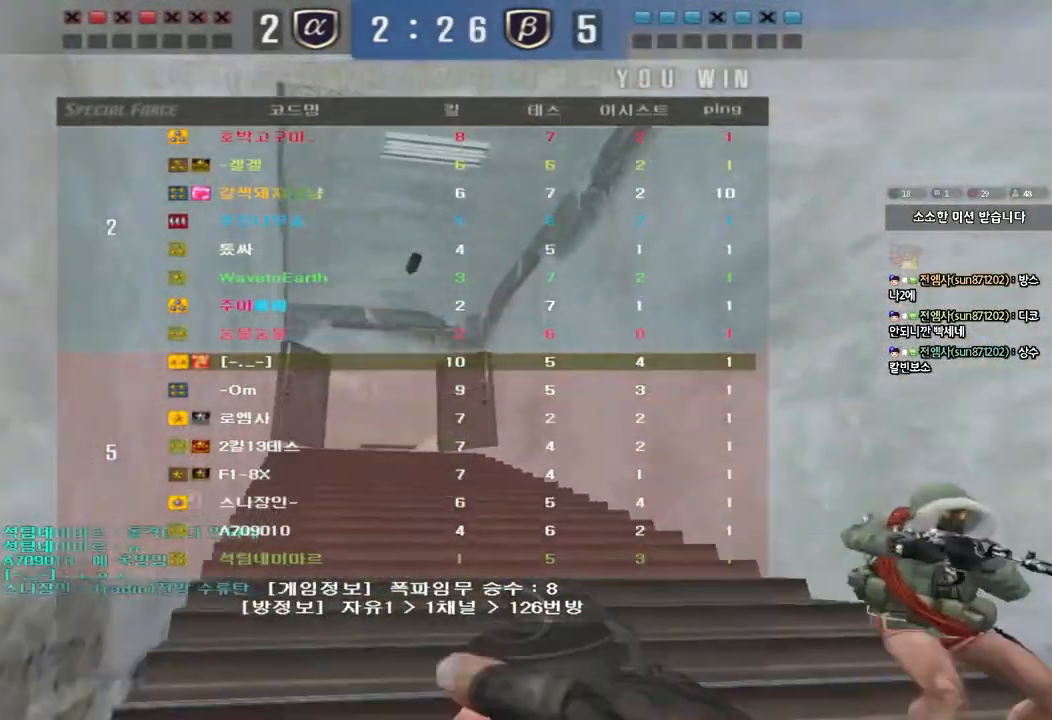
{"keys": [], "events": []}
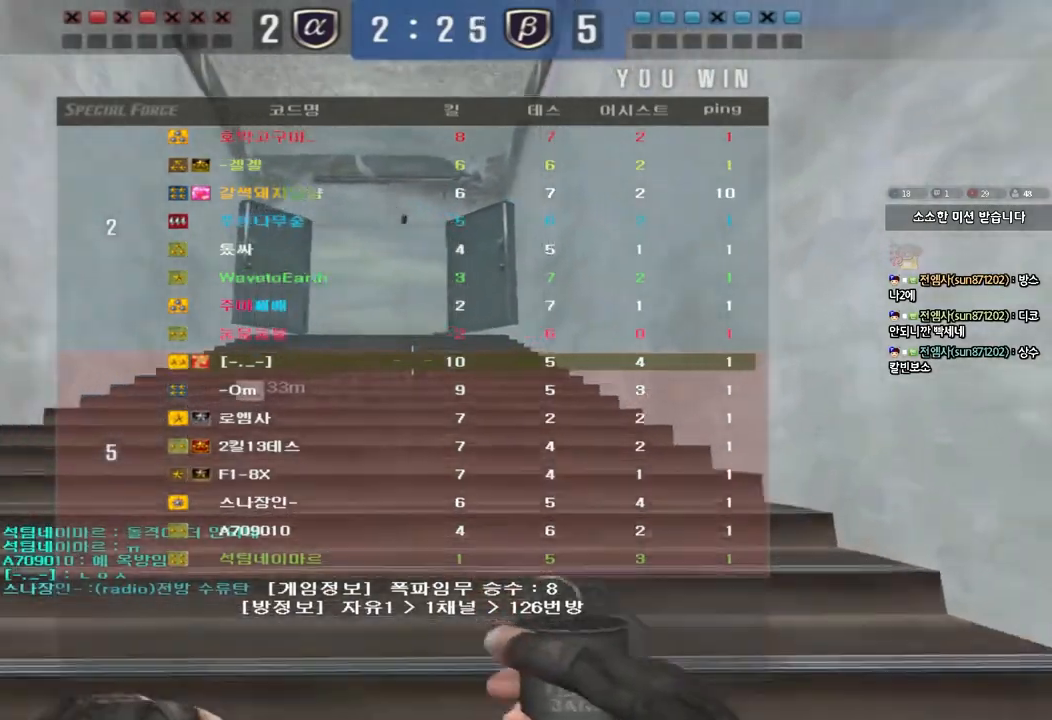
{"keys": [], "events": []}
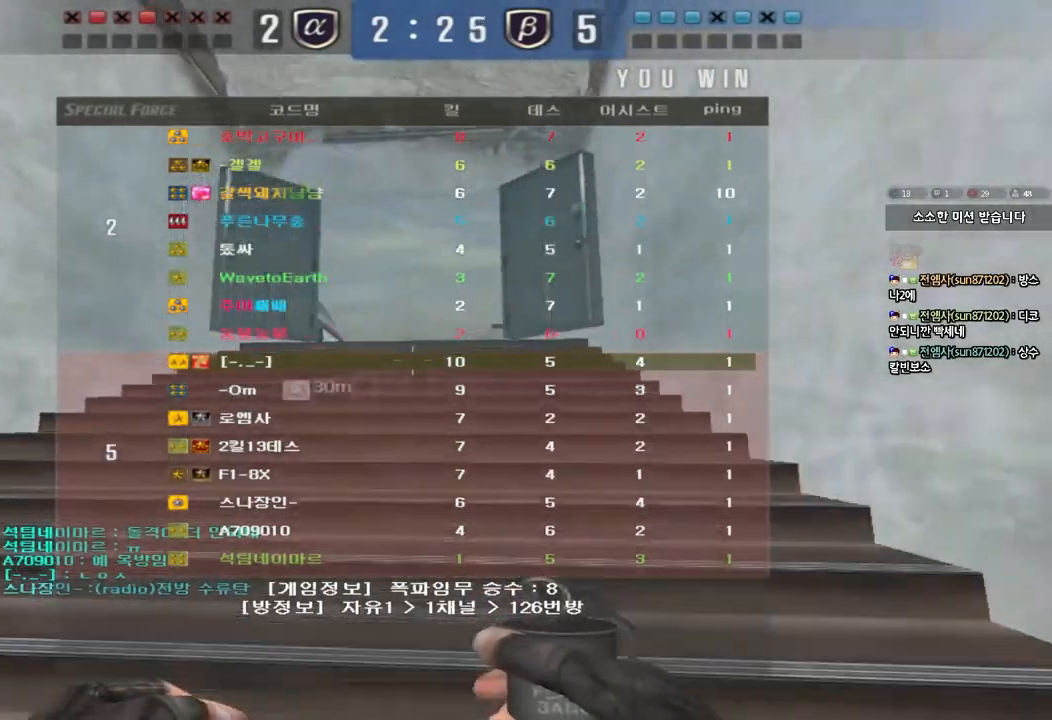
{"keys": ["a", "w"], "events": [[333, "w", "down"], [350, "a", "down"]]}
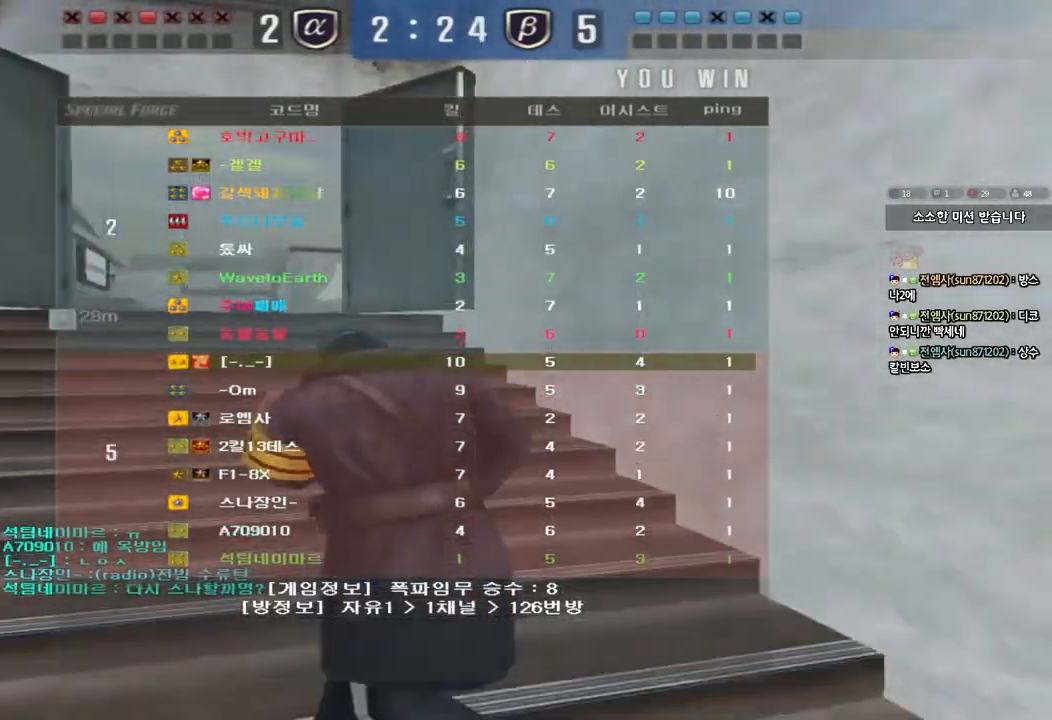
{"keys": ["a", "w"], "events": []}
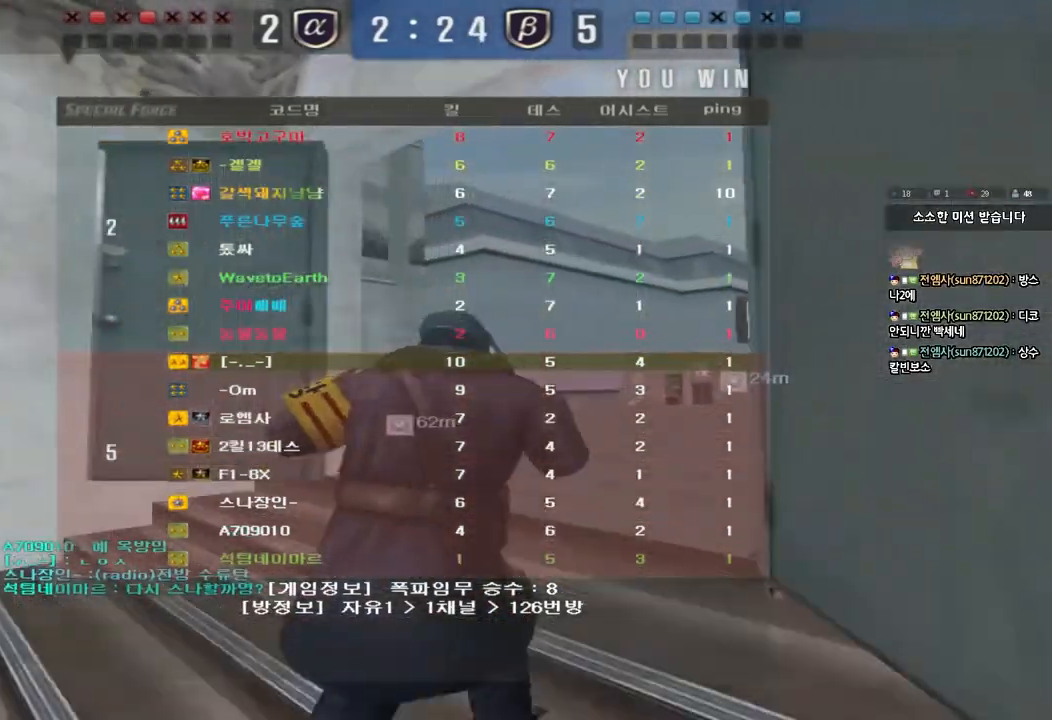
{"keys": ["a", "w"], "events": []}
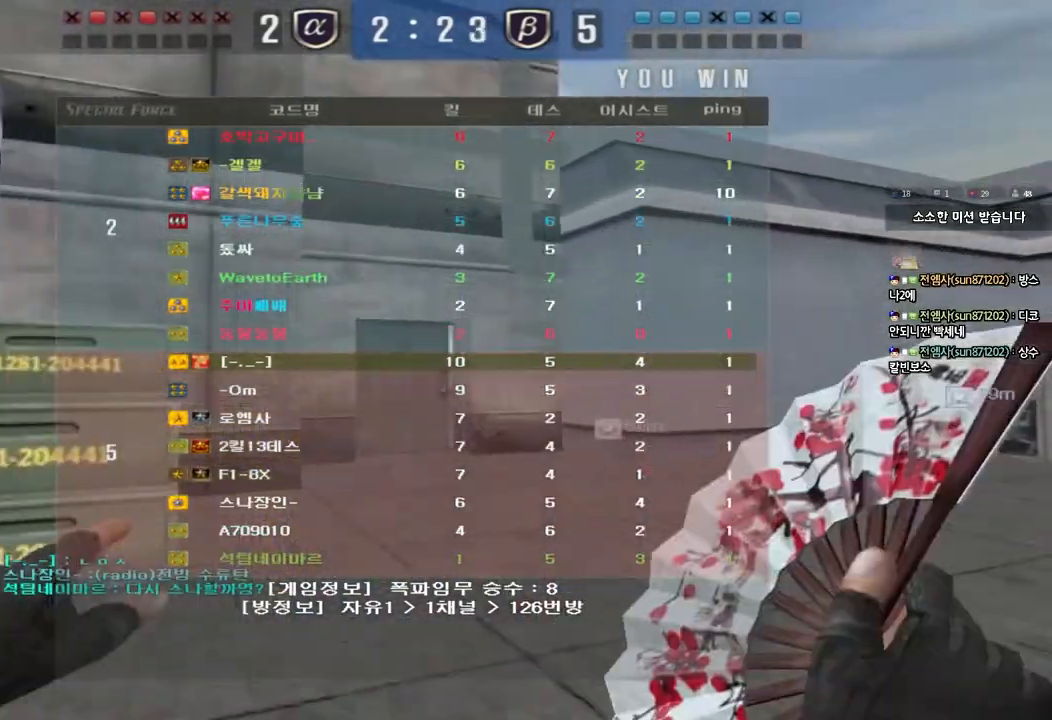
{"keys": ["a", "w"], "events": []}
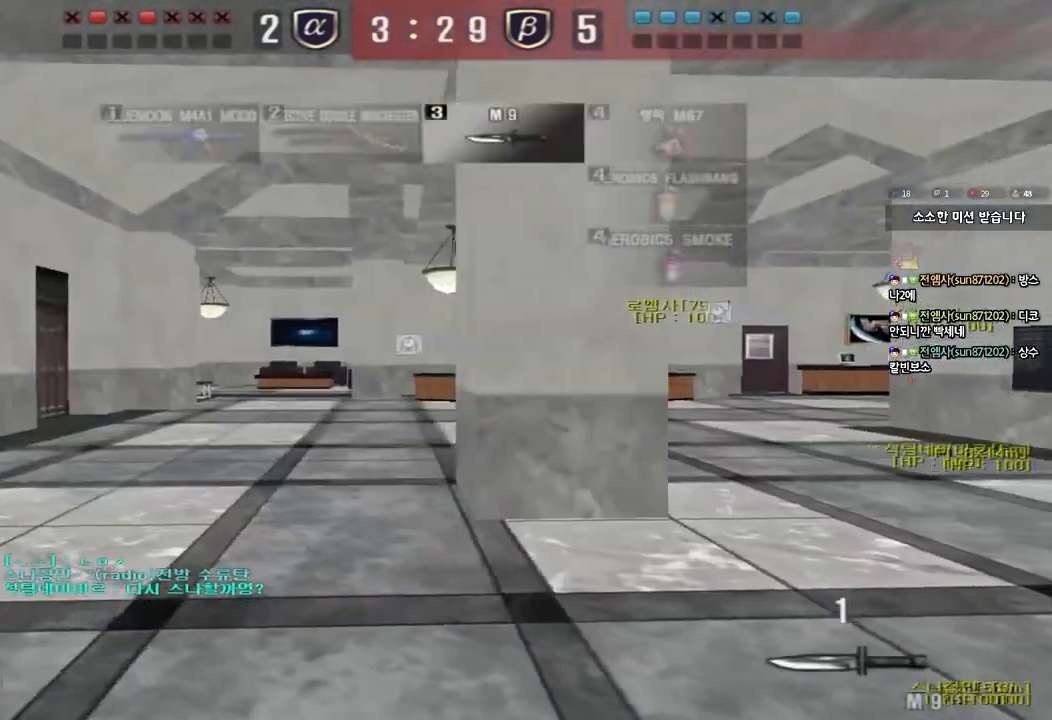
{"keys": ["a", "w"], "events": []}
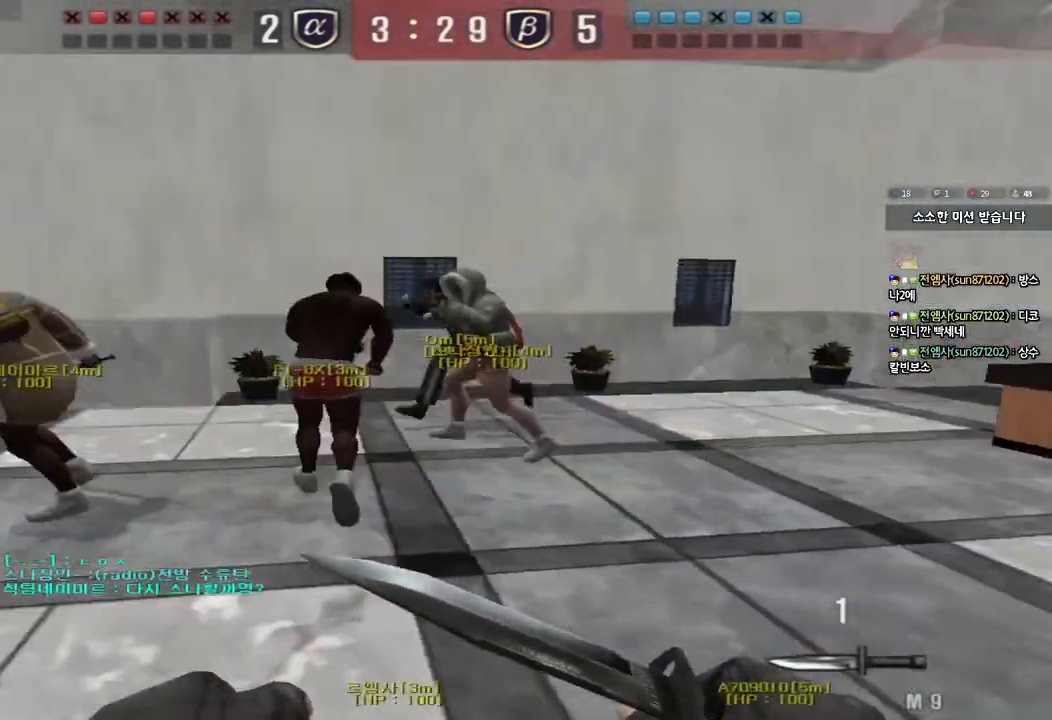
{"keys": ["a", "w"], "events": []}
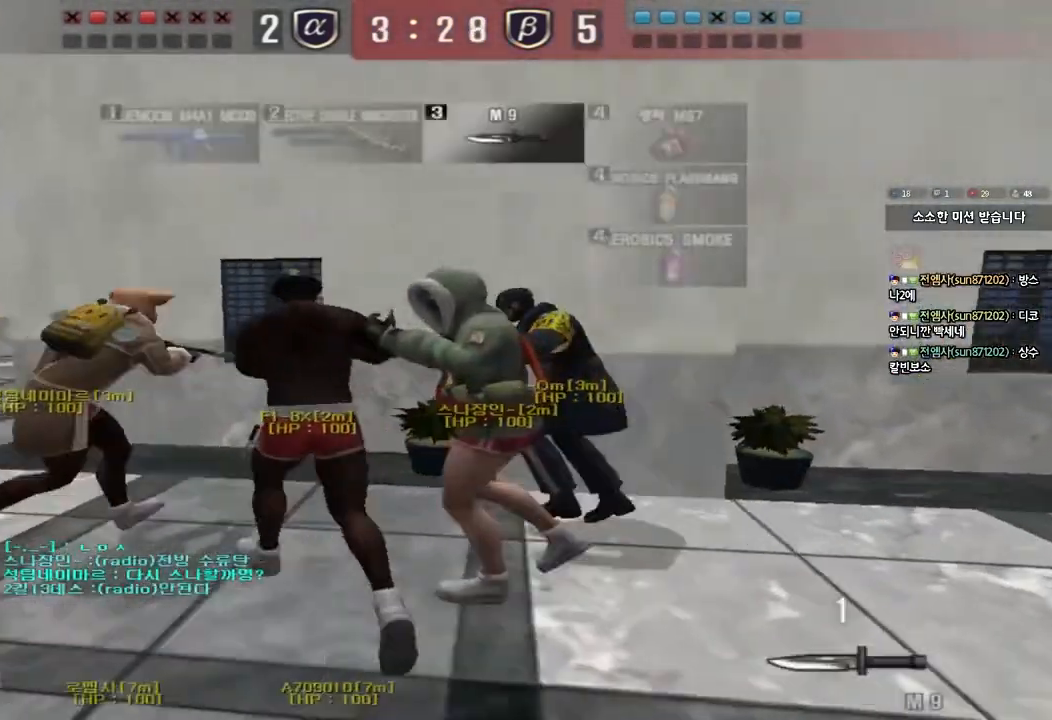
{"keys": ["a", "w"], "events": []}
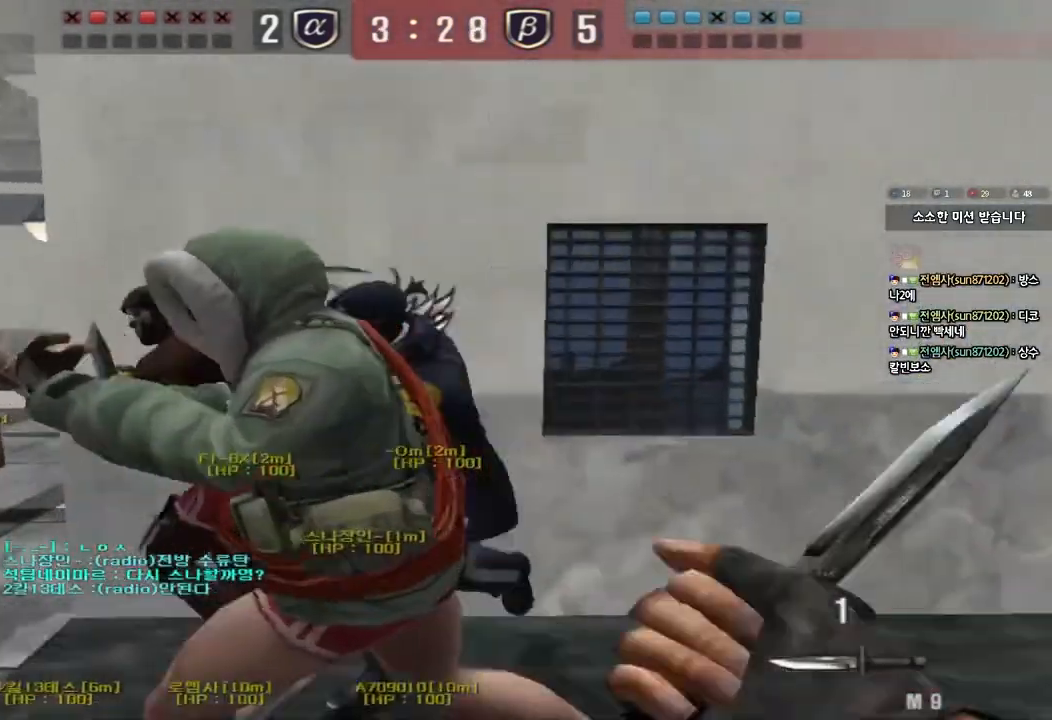
{"keys": ["d", "w"], "events": [[383, "a", "up"], [417, "d", "down"]]}
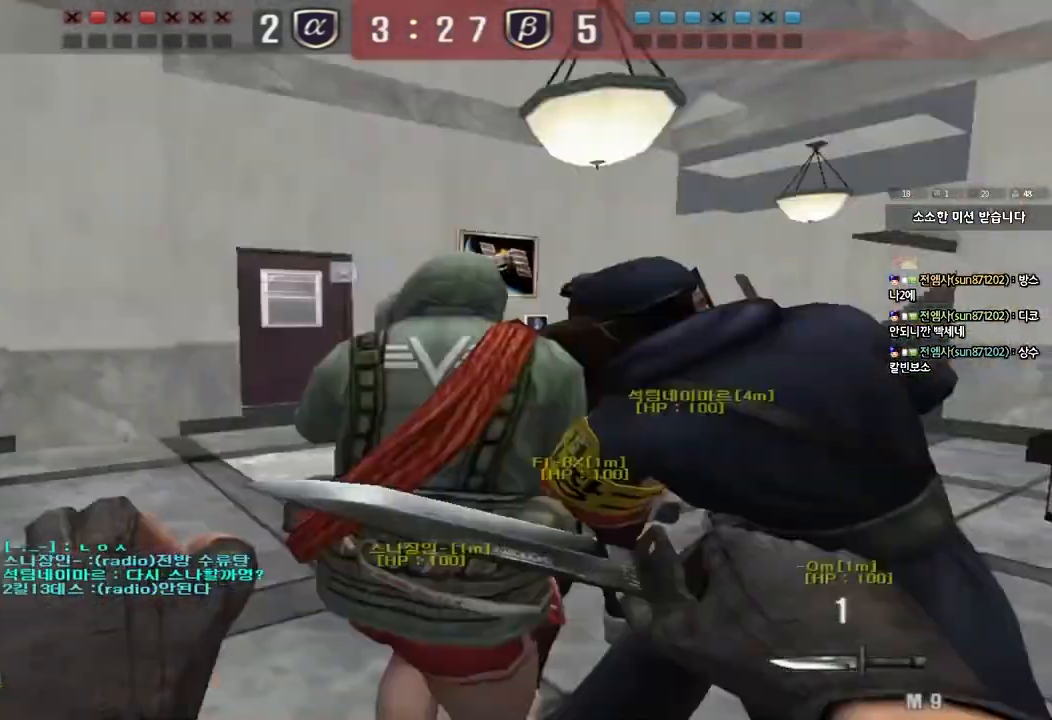
{"keys": ["d", "tab", "w"]}